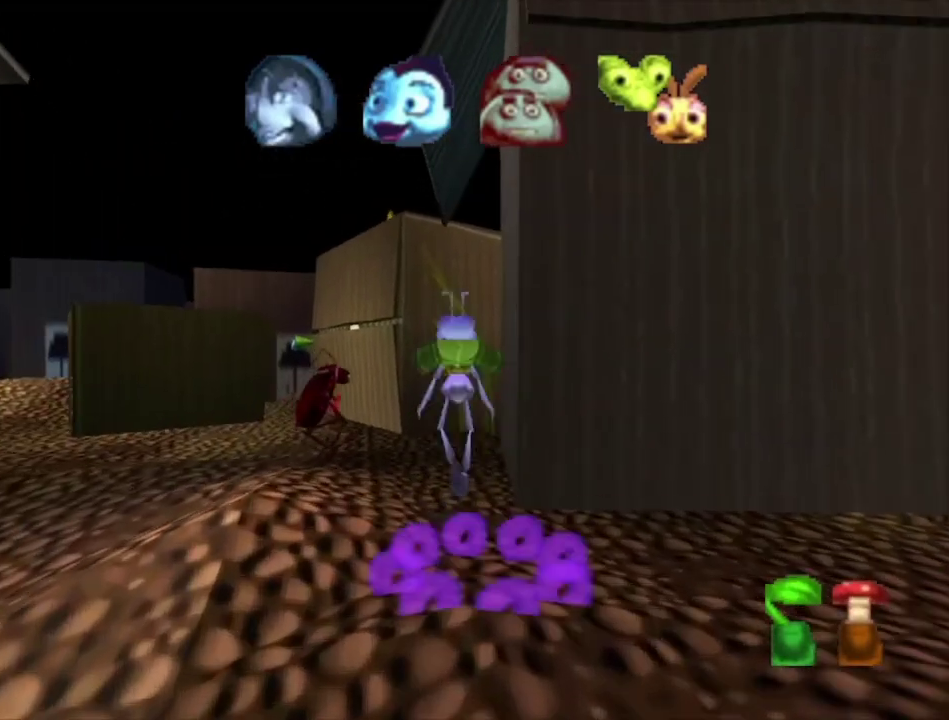
Gameplay with a controller (Xbox layout); each line is a JSON object with the inputs held at the frame after it (dt_ms = milliseconds from this image to that frame). "events" lists button and stick changes between this image and that frame as [ms after this image, input, new state], when the widget could be followed in between.
{"dt_ms": 300, "buttons": ["A"], "left_stick": "up", "right_stick": "center", "events": [[200, "A", "up"], [300, "A", "down"]]}
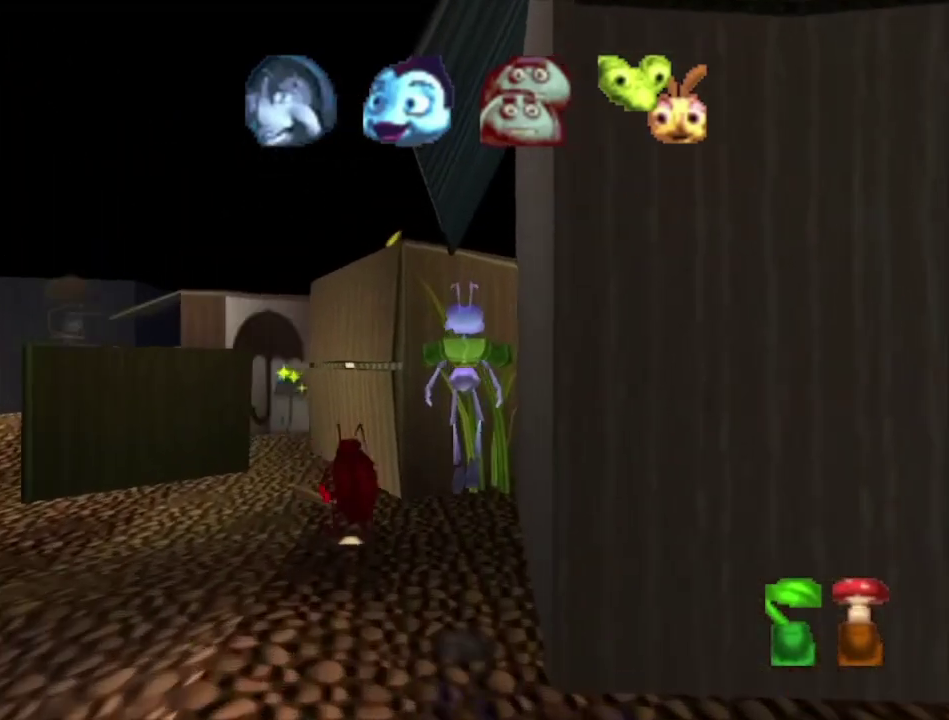
{"dt_ms": 300, "buttons": [], "left_stick": "up", "right_stick": "center", "events": [[267, "A", "up"]]}
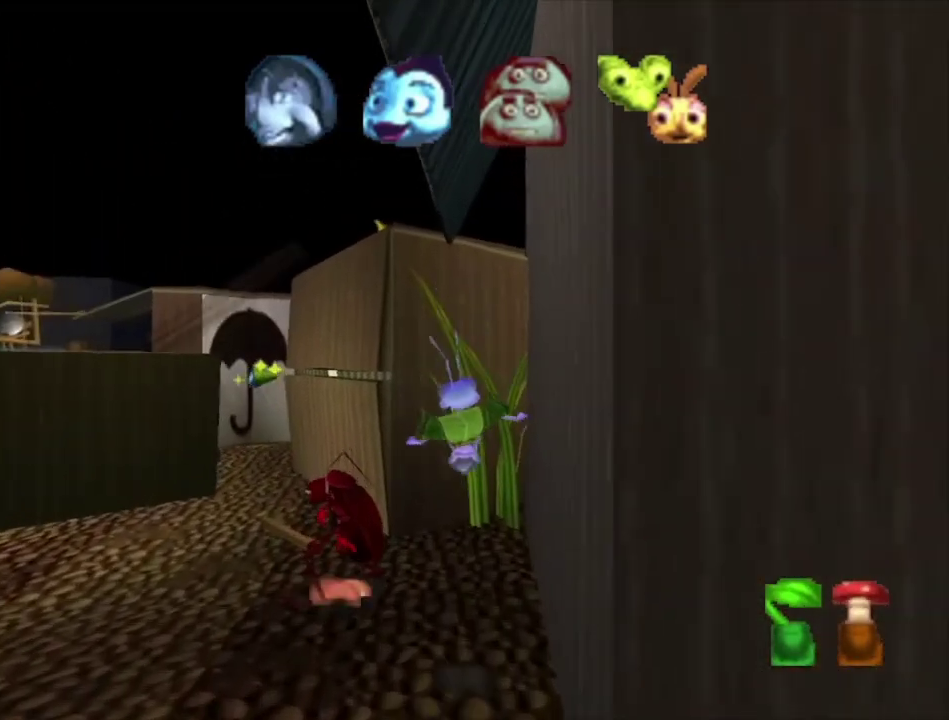
{"dt_ms": 400, "buttons": ["A"], "left_stick": "up", "right_stick": "center", "events": [[133, "left_stick", "up-left"], [200, "left_stick", "up"], [333, "A", "down"]]}
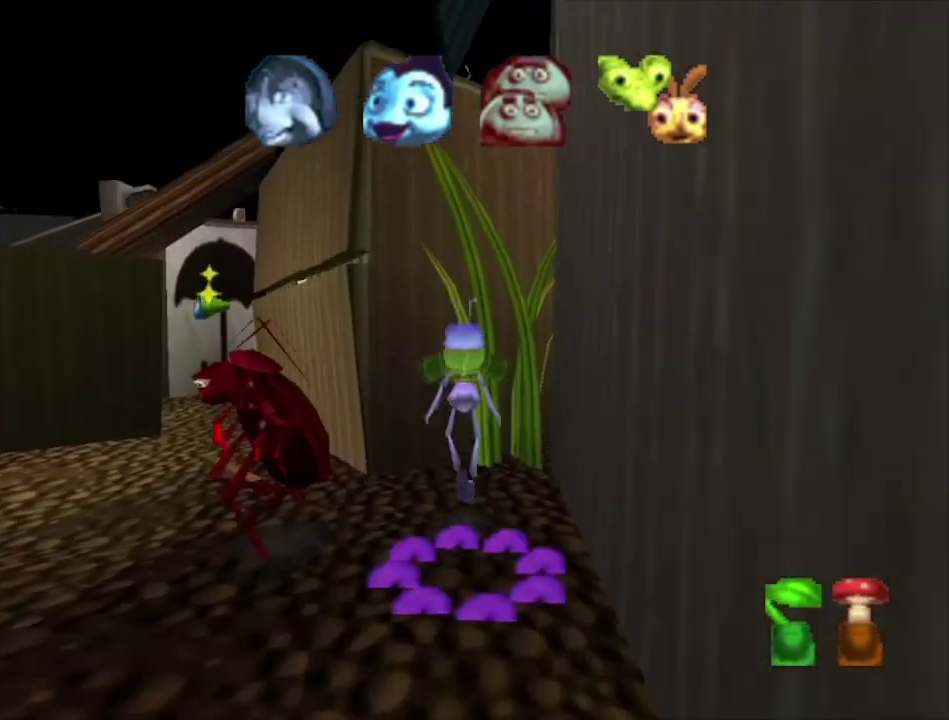
{"dt_ms": 400, "buttons": ["A"], "left_stick": "up", "right_stick": "center", "events": [[67, "left_stick", "up-left"], [167, "left_stick", "up"], [200, "A", "up"], [333, "A", "down"]]}
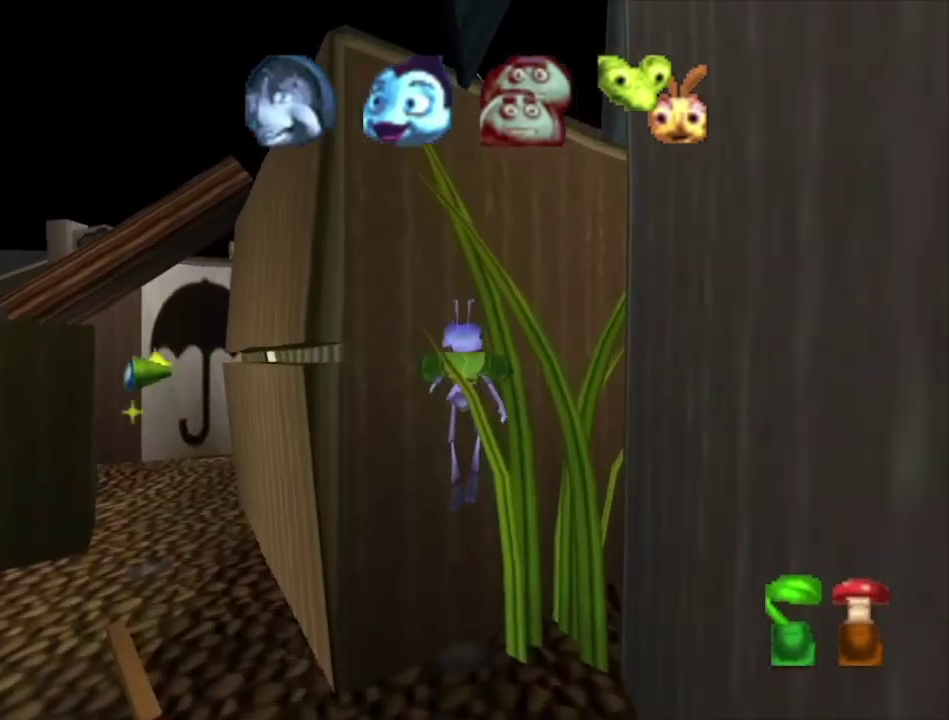
{"dt_ms": 300, "buttons": [], "left_stick": "up-right", "right_stick": "center", "events": [[167, "left_stick", "up-right"], [233, "A", "up"]]}
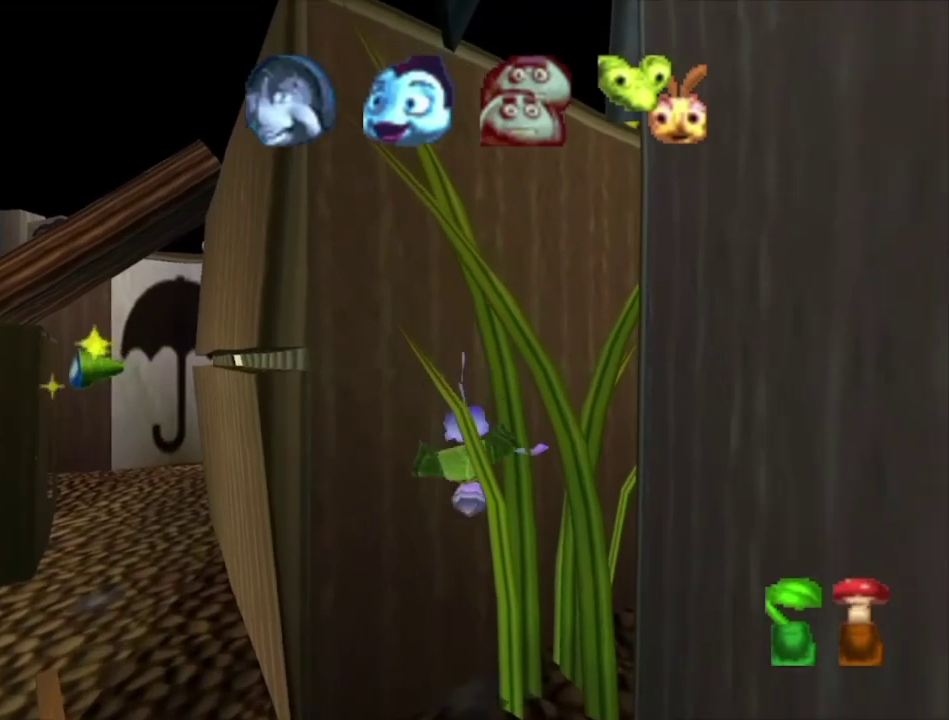
{"dt_ms": 500, "buttons": [], "left_stick": "up-right", "right_stick": "center", "events": [[200, "A", "down"], [500, "A", "up"]]}
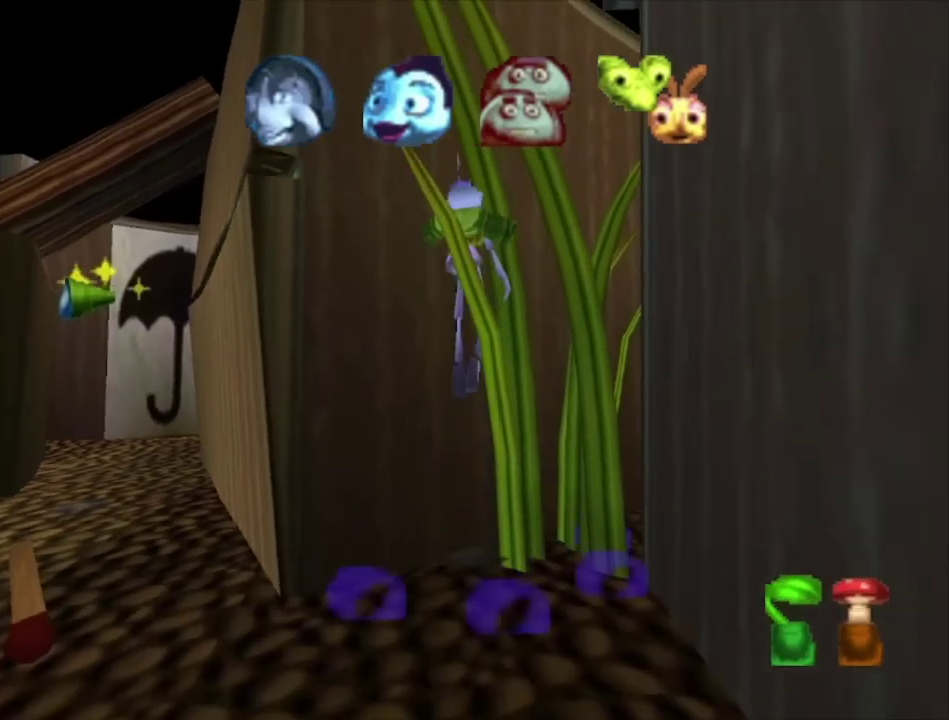
{"dt_ms": 100, "buttons": ["A"], "left_stick": "up-right", "right_stick": "center", "events": [[67, "A", "down"]]}
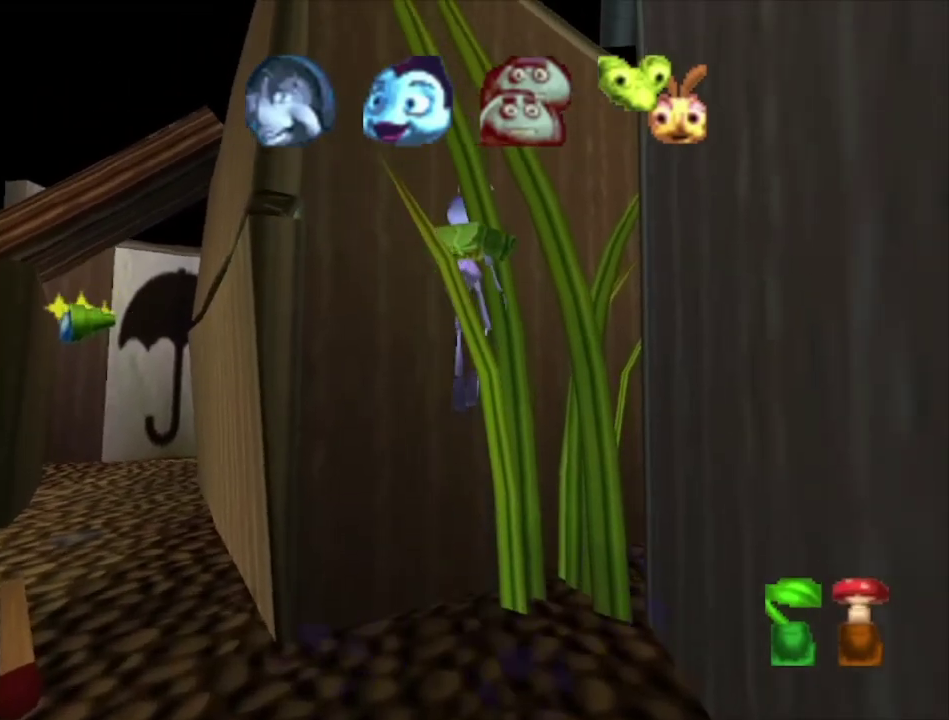
{"dt_ms": 400, "buttons": ["A"], "left_stick": "up-right", "right_stick": "center", "events": [[233, "A", "up"], [333, "A", "down"]]}
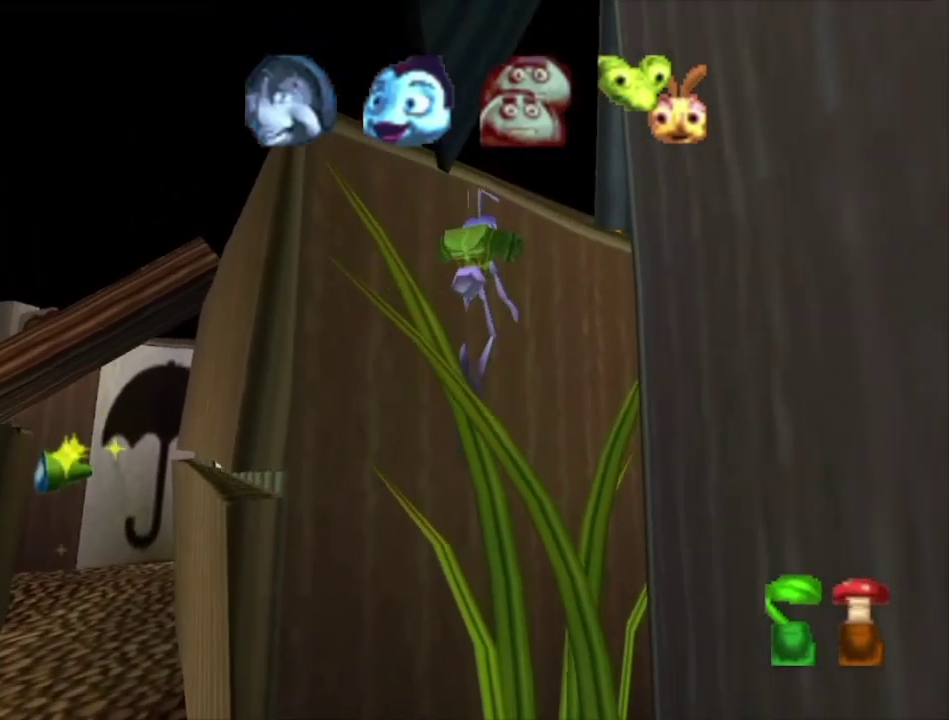
{"dt_ms": 200, "buttons": [], "left_stick": "up-right", "right_stick": "center", "events": [[167, "A", "up"]]}
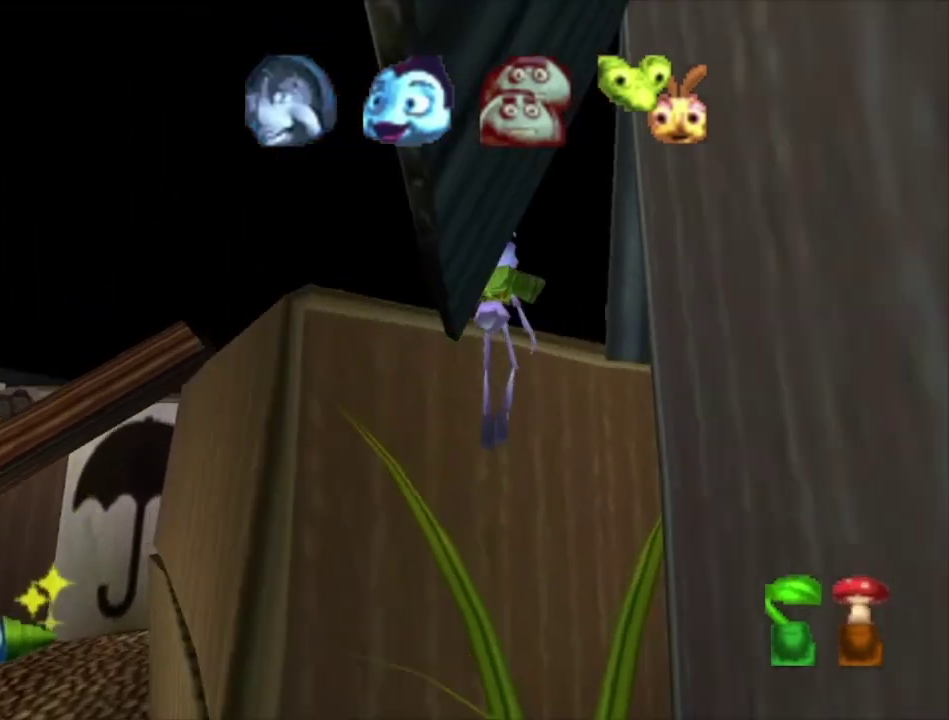
{"dt_ms": 100, "buttons": ["A"], "left_stick": "up", "right_stick": "center", "events": [[33, "left_stick", "up"], [100, "A", "down"]]}
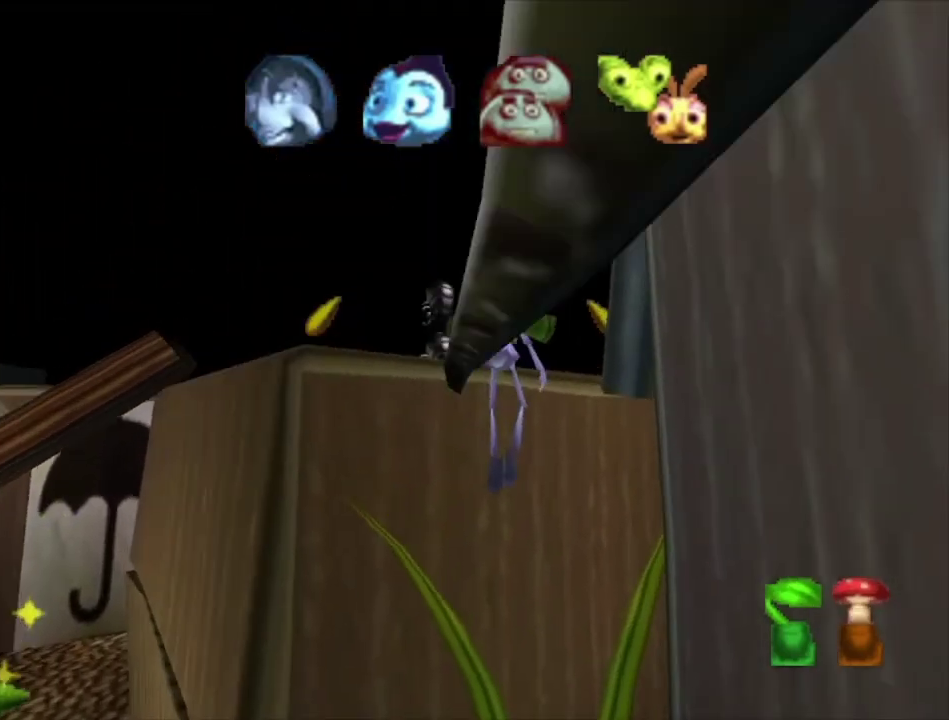
{"dt_ms": 500, "buttons": ["A"], "left_stick": "up", "right_stick": "center", "events": [[167, "left_stick", "up-left"], [300, "A", "up"], [433, "A", "down"], [500, "left_stick", "up"]]}
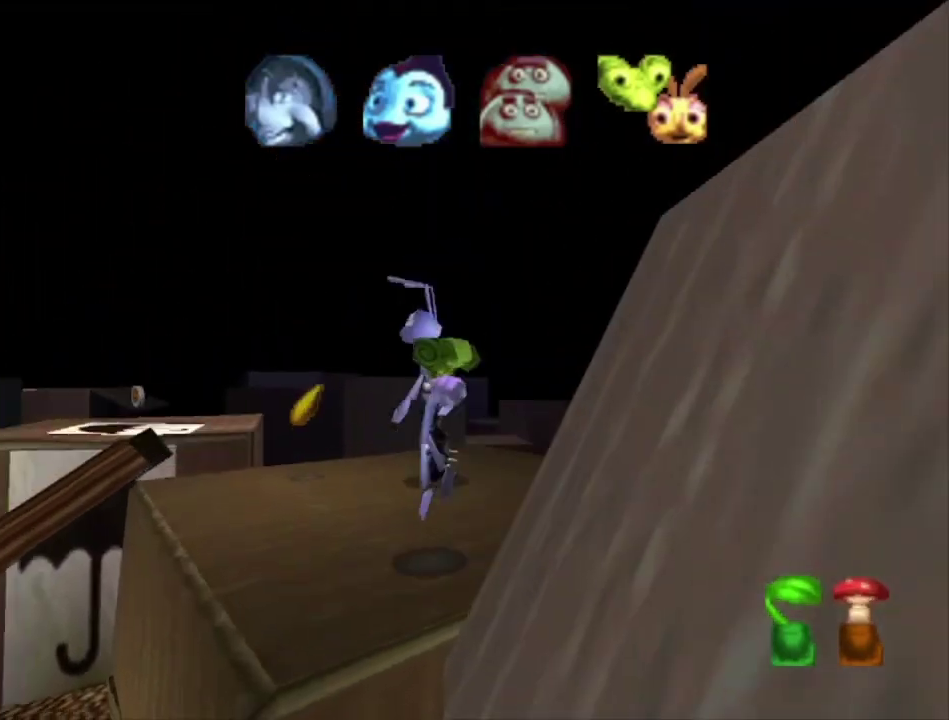
{"dt_ms": 300, "buttons": [], "left_stick": "center", "right_stick": "center", "events": [[200, "left_stick", "center"], [233, "A", "up"]]}
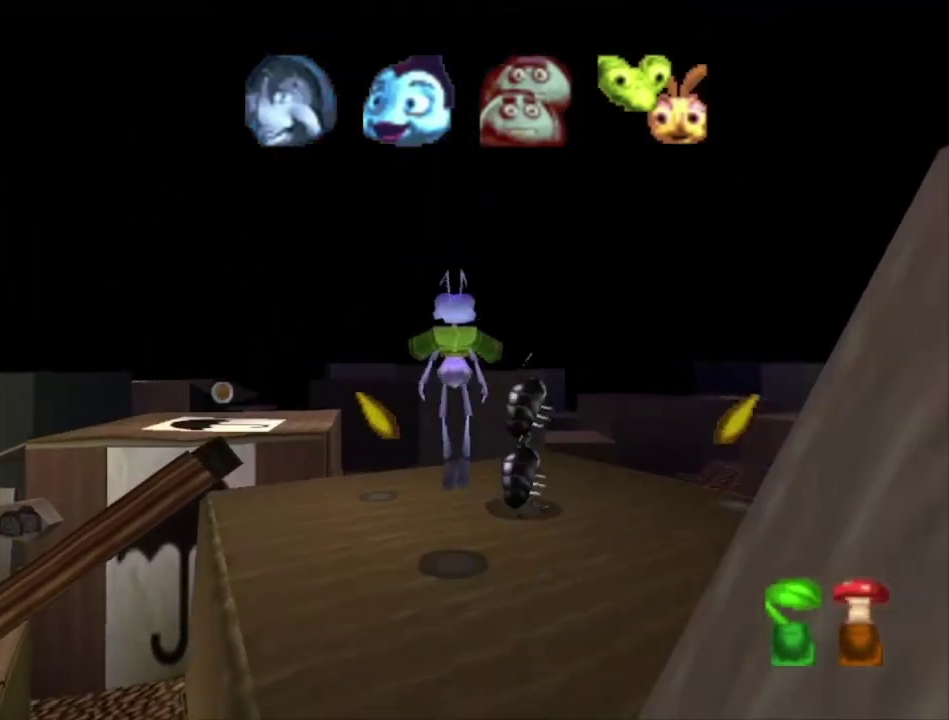
{"dt_ms": 400, "buttons": [], "left_stick": "center", "right_stick": "center", "events": [[100, "A", "down"], [400, "A", "up"]]}
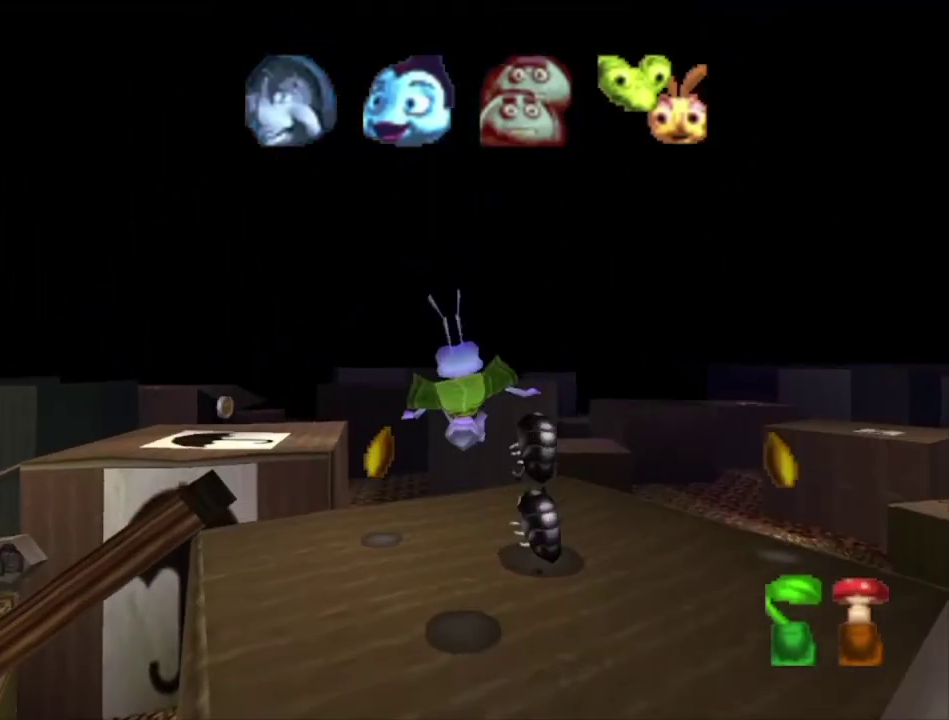
{"dt_ms": 300, "buttons": ["A"], "left_stick": "center", "right_stick": "center", "events": [[233, "A", "down"]]}
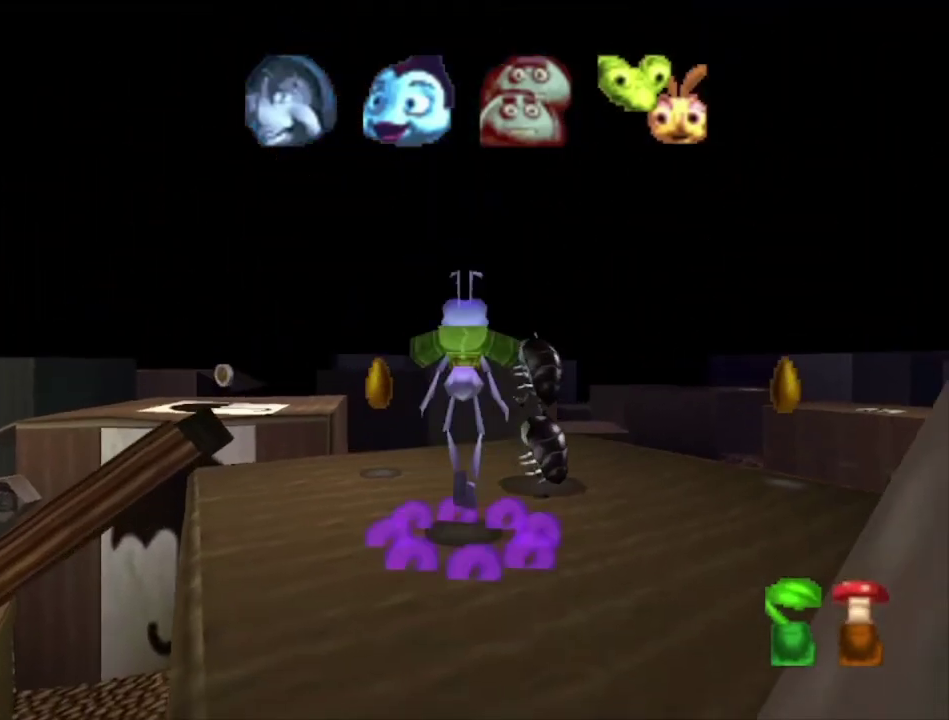
{"dt_ms": 400, "buttons": ["A"], "left_stick": "center", "right_stick": "center", "events": [[233, "A", "up"], [333, "A", "down"]]}
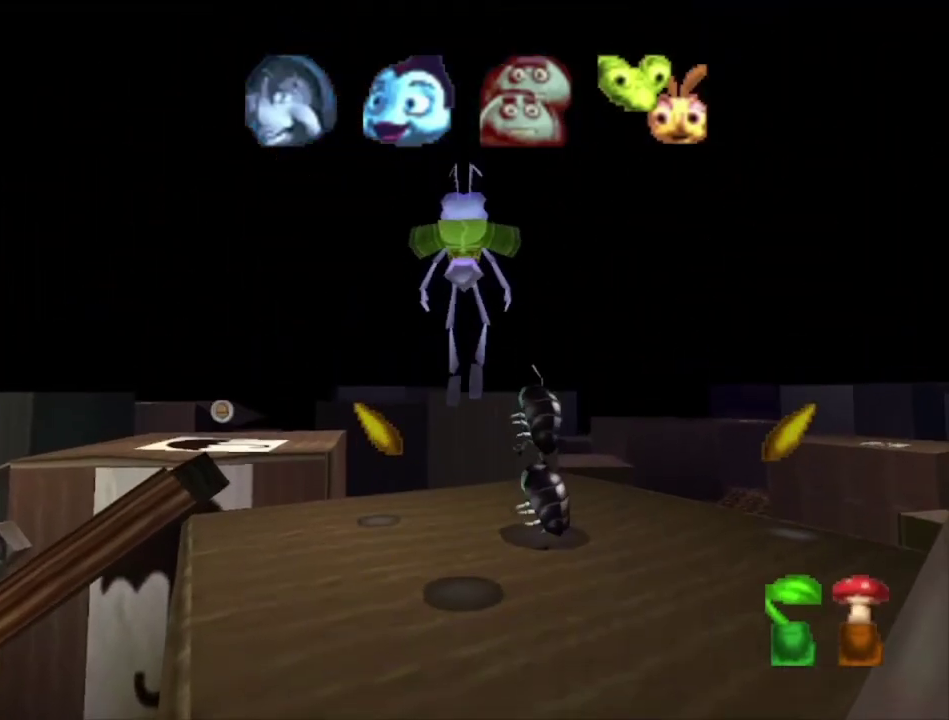
{"dt_ms": 200, "buttons": [], "left_stick": "down", "right_stick": "center", "events": [[100, "left_stick", "down"], [200, "A", "up"]]}
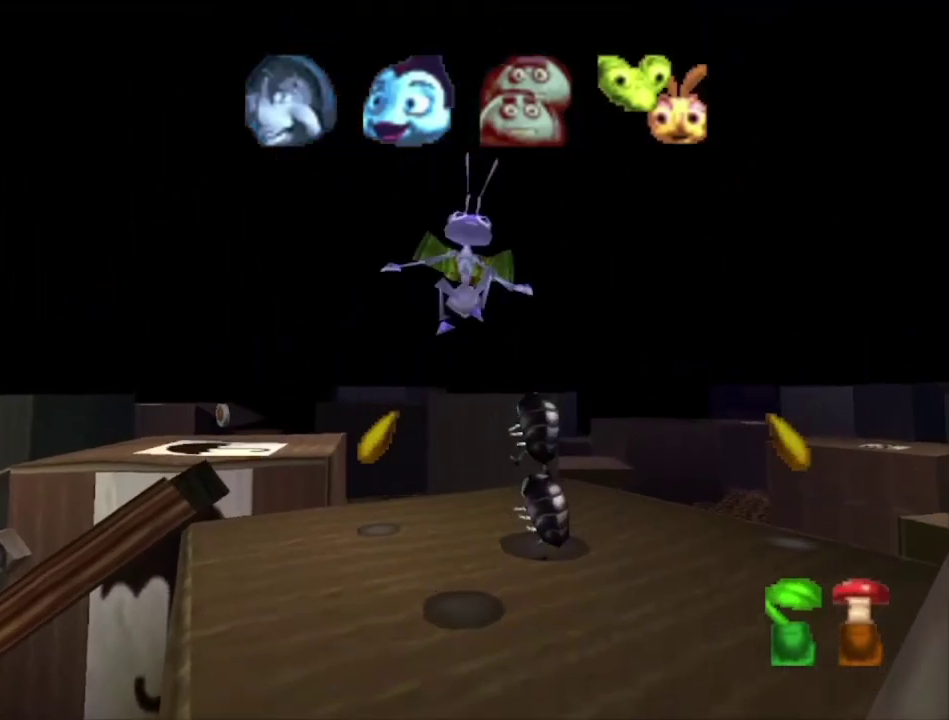
{"dt_ms": 300, "buttons": ["A"], "left_stick": "center", "right_stick": "center", "events": [[67, "left_stick", "center"], [300, "A", "down"]]}
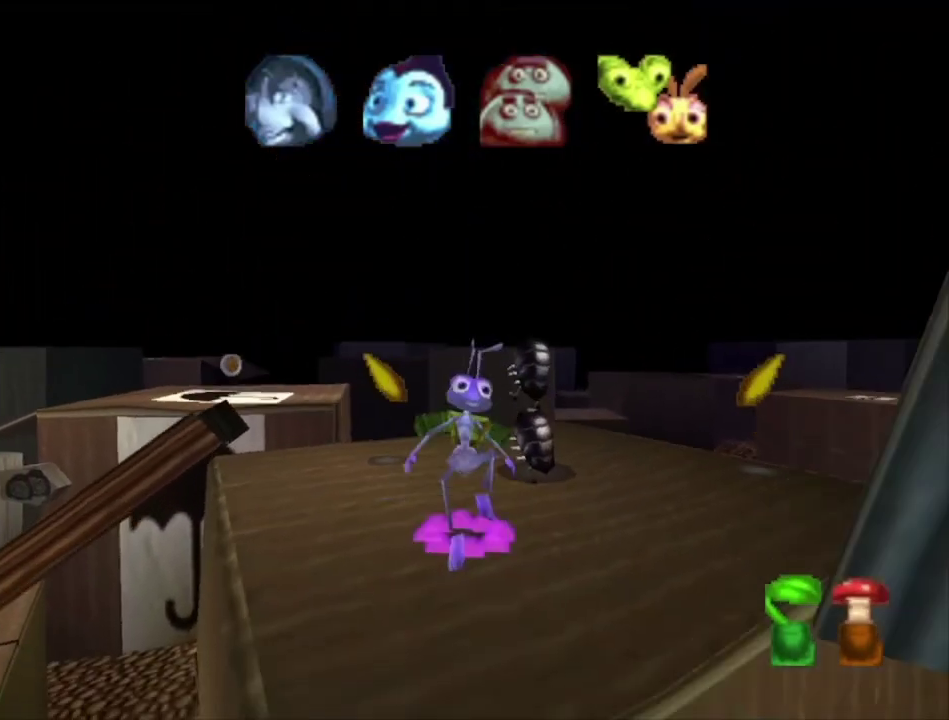
{"dt_ms": 500, "buttons": ["A"], "left_stick": "down", "right_stick": "center", "events": [[300, "A", "up"], [400, "left_stick", "down"], [433, "A", "down"]]}
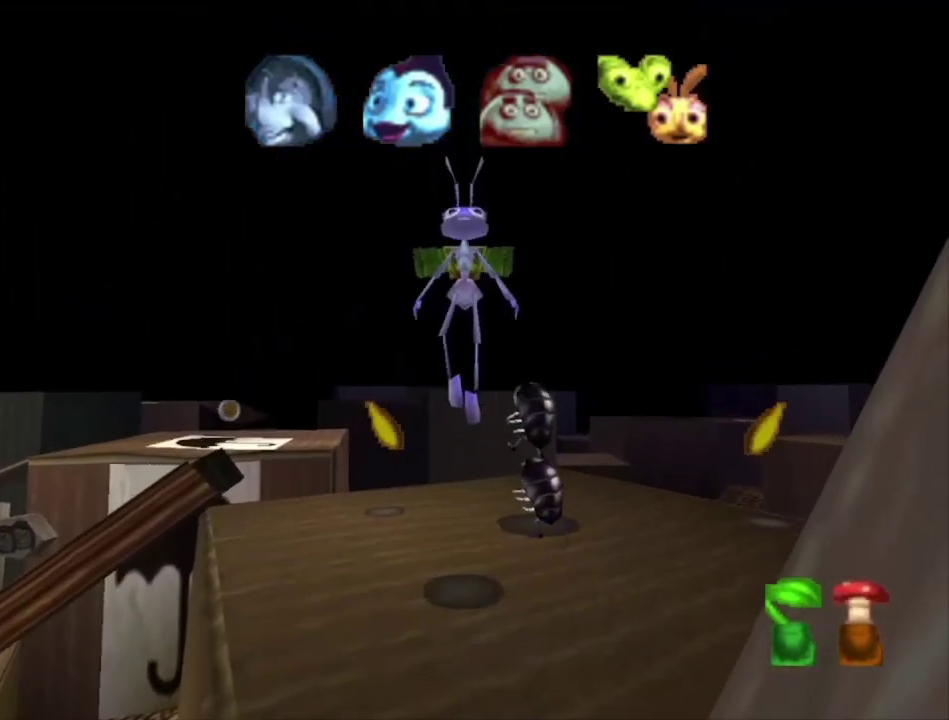
{"dt_ms": 200, "buttons": [], "left_stick": "center", "right_stick": "center", "events": [[100, "left_stick", "center"], [200, "A", "up"]]}
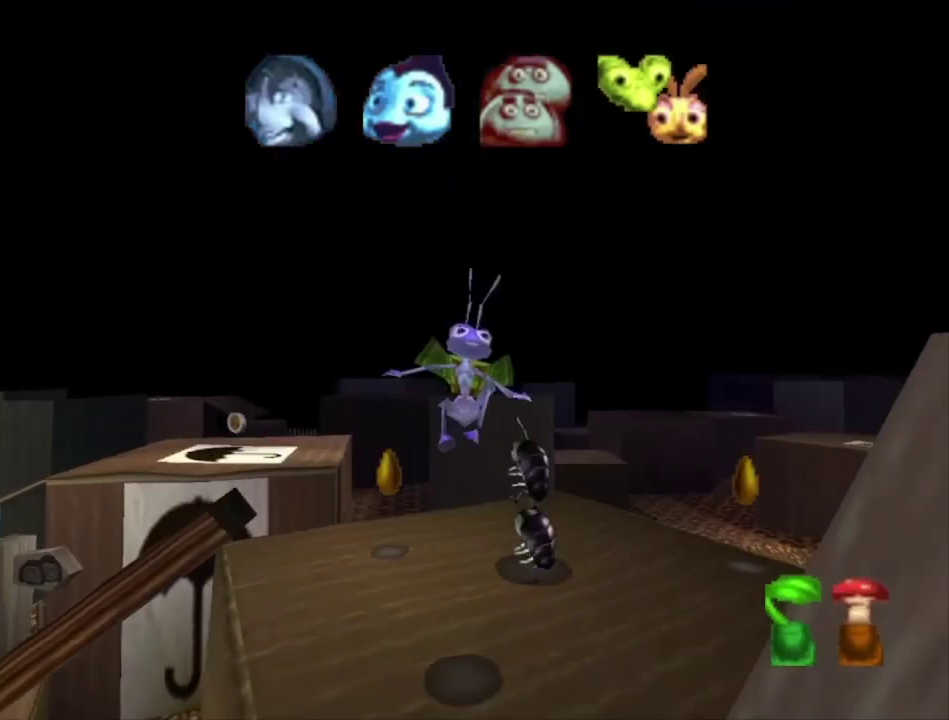
{"dt_ms": 700, "buttons": [], "left_stick": "center", "right_stick": "center", "events": [[67, "left_stick", "up"], [200, "left_stick", "center"], [333, "A", "down"], [633, "A", "up"]]}
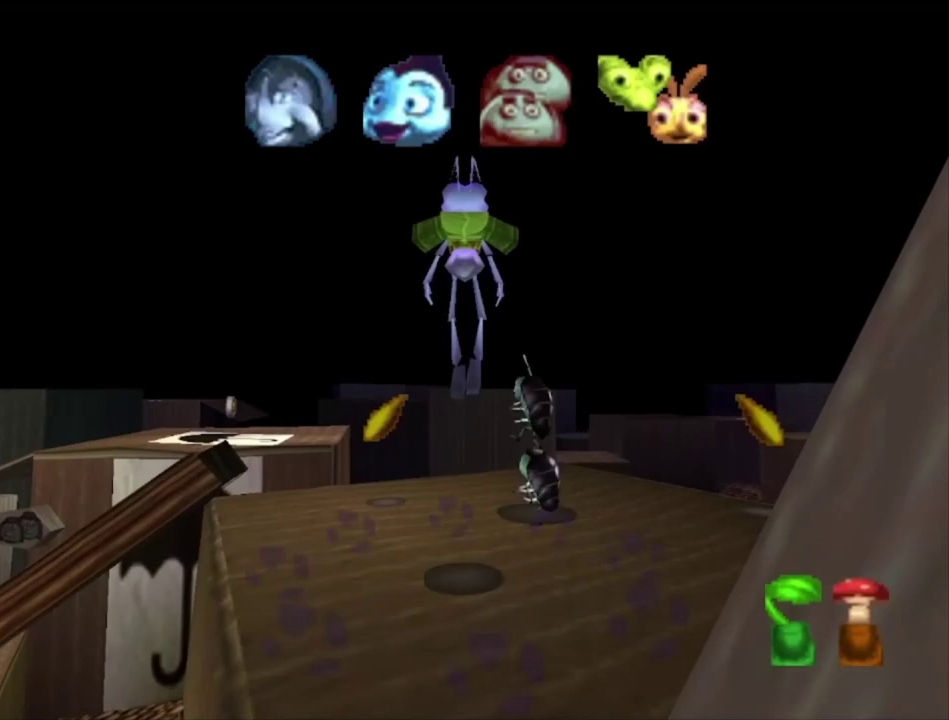
{"dt_ms": 100, "buttons": ["A"], "left_stick": "center", "right_stick": "center", "events": [[33, "A", "down"]]}
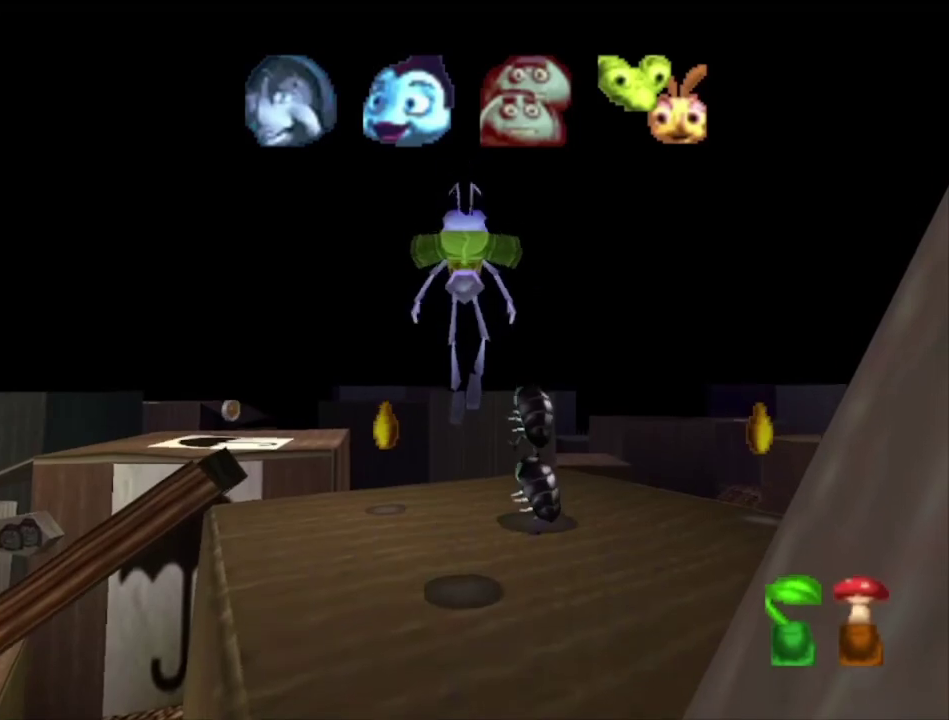
{"dt_ms": 600, "buttons": ["A"], "left_stick": "center", "right_stick": "center", "events": [[233, "A", "up"], [533, "A", "down"]]}
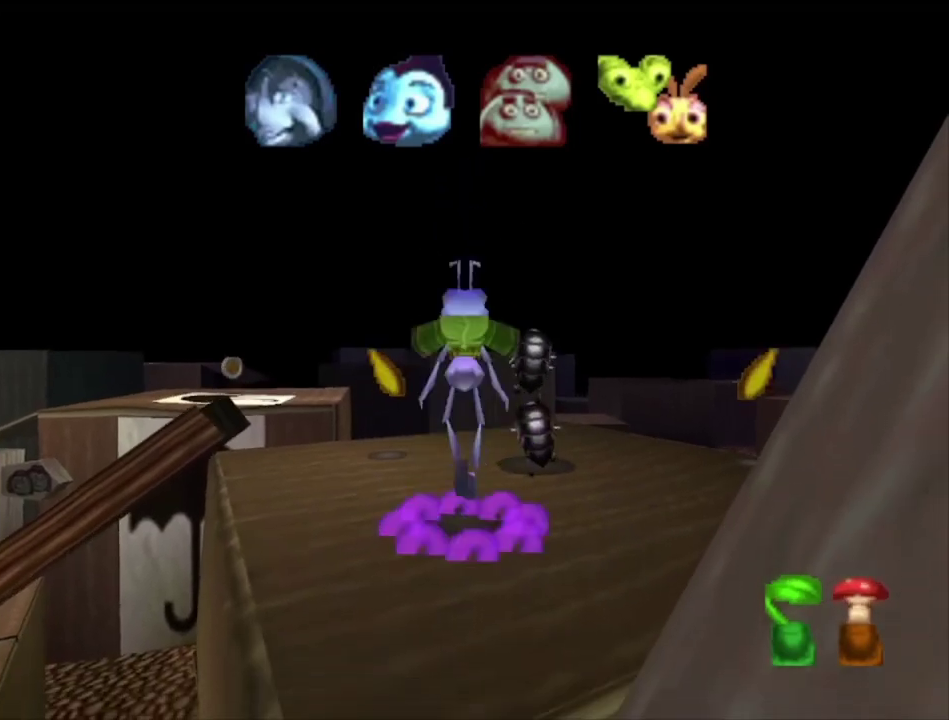
{"dt_ms": 300, "buttons": [], "left_stick": "center", "right_stick": "center", "events": [[267, "A", "up"]]}
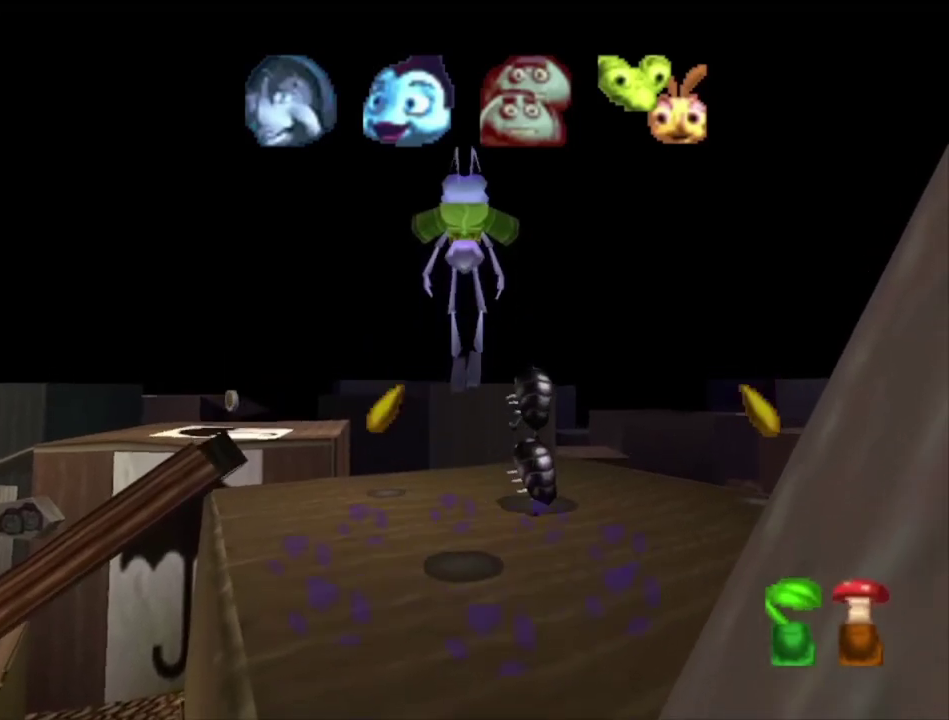
{"dt_ms": 100, "buttons": ["A"], "left_stick": "center", "right_stick": "center", "events": [[67, "A", "down"]]}
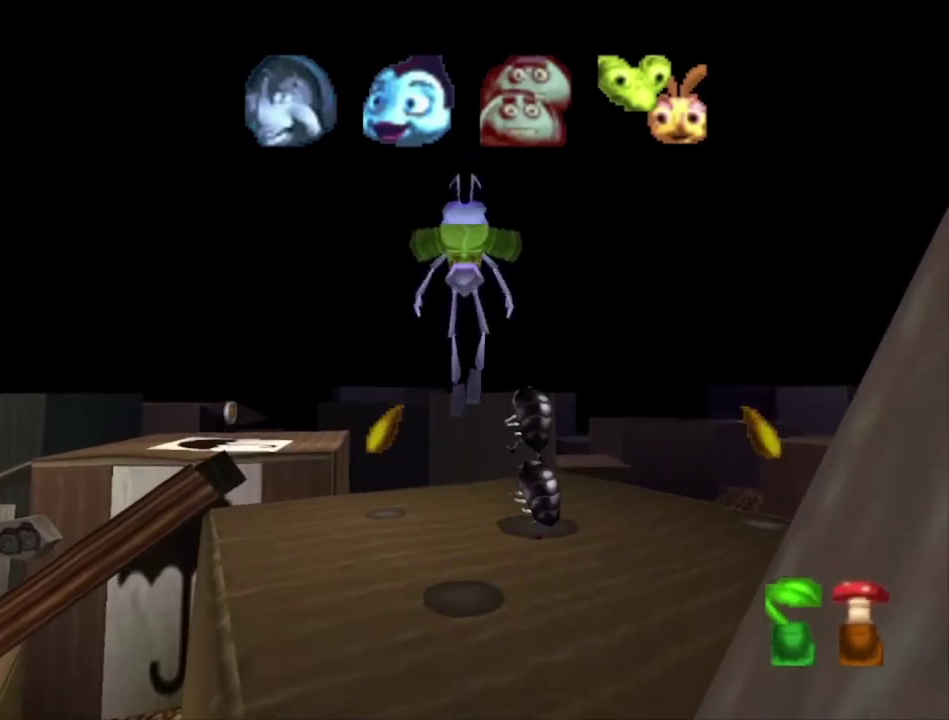
{"dt_ms": 600, "buttons": ["A"], "left_stick": "center", "right_stick": "center", "events": [[267, "A", "up"], [533, "A", "down"]]}
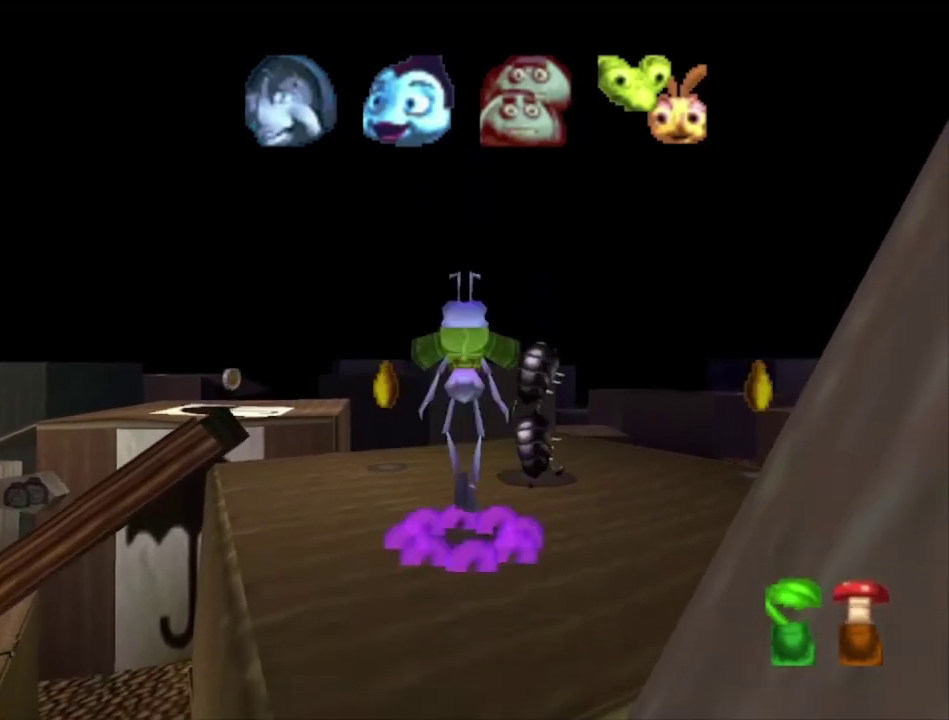
{"dt_ms": 200, "buttons": [], "left_stick": "up-right", "right_stick": "center", "events": [[33, "left_stick", "up-right"], [200, "A", "up"]]}
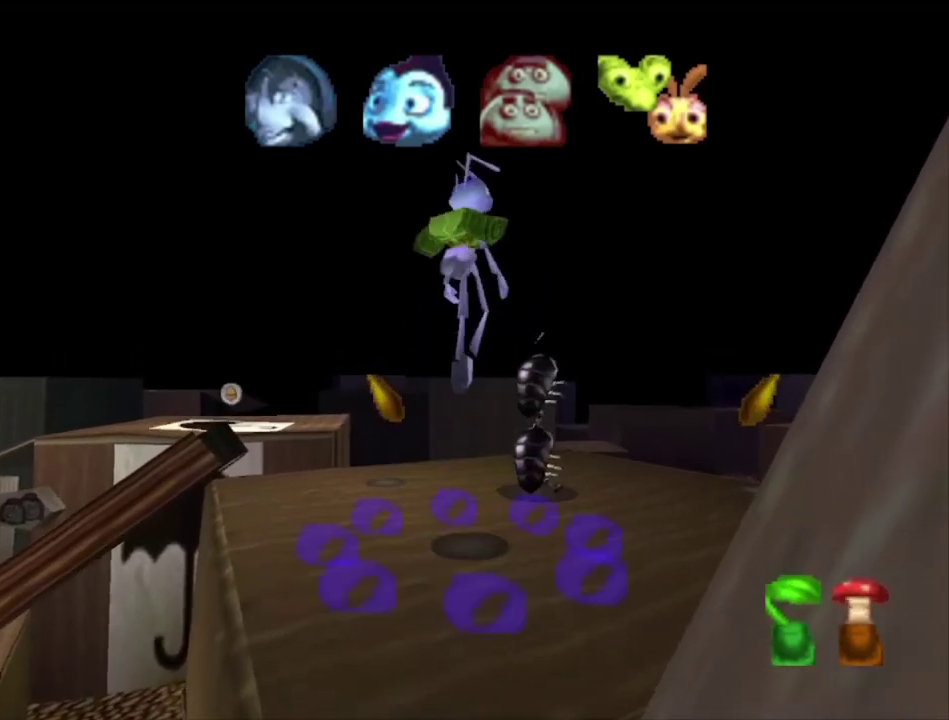
{"dt_ms": 300, "buttons": [], "left_stick": "up", "right_stick": "center", "events": [[33, "left_stick", "up"], [67, "A", "down"], [133, "left_stick", "up-right"], [267, "A", "up"], [300, "left_stick", "up"]]}
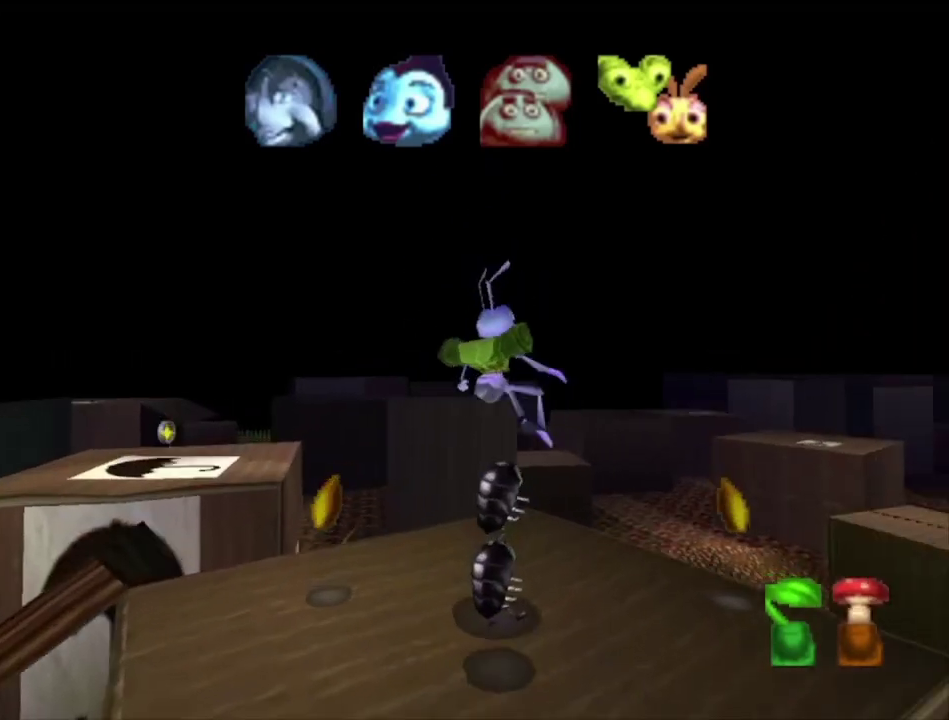
{"dt_ms": 400, "buttons": ["A"], "left_stick": "center", "right_stick": "center", "events": [[167, "left_stick", "center"], [400, "A", "down"]]}
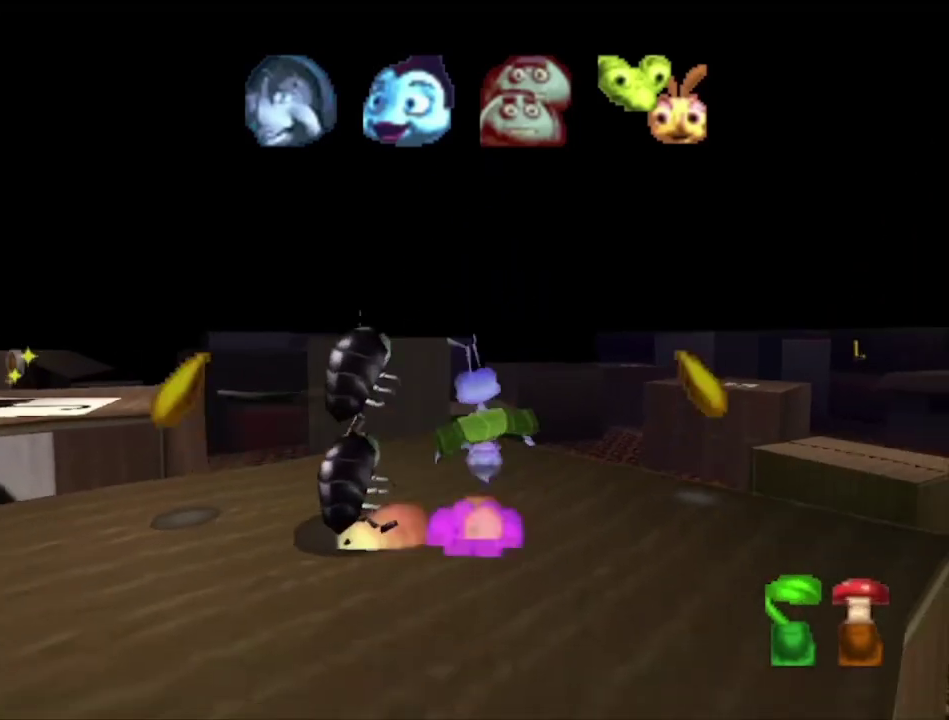
{"dt_ms": 400, "buttons": ["A"], "left_stick": "left", "right_stick": "center", "events": [[33, "left_stick", "down"], [267, "A", "up"], [267, "left_stick", "down-left"], [367, "left_stick", "left"], [400, "A", "down"]]}
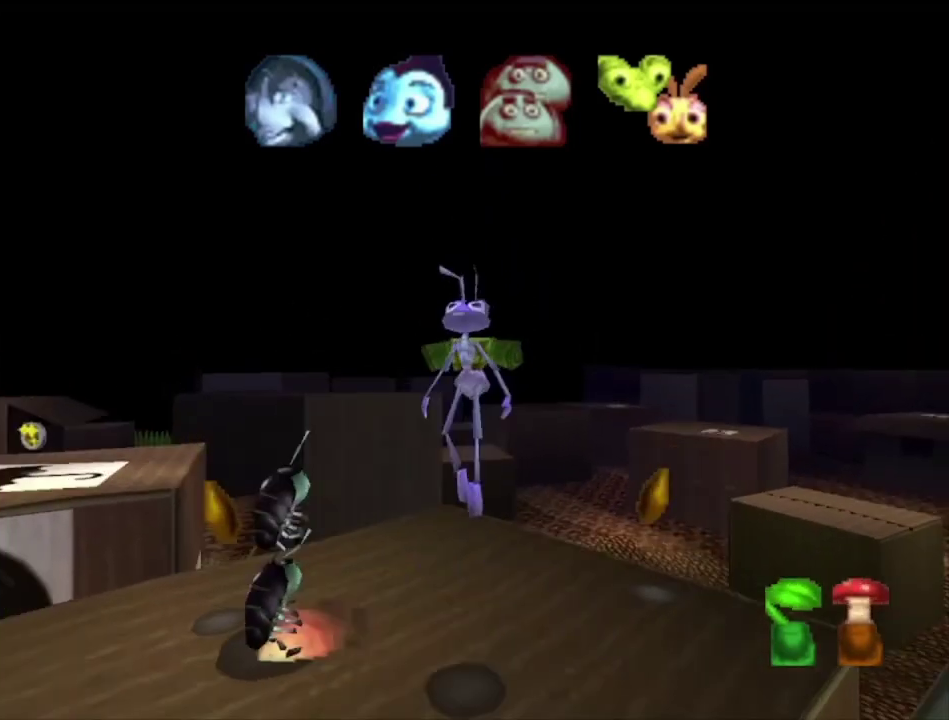
{"dt_ms": 300, "buttons": [], "left_stick": "up-left", "right_stick": "center", "events": [[67, "left_stick", "center"], [267, "left_stick", "up-left"], [300, "A", "up"]]}
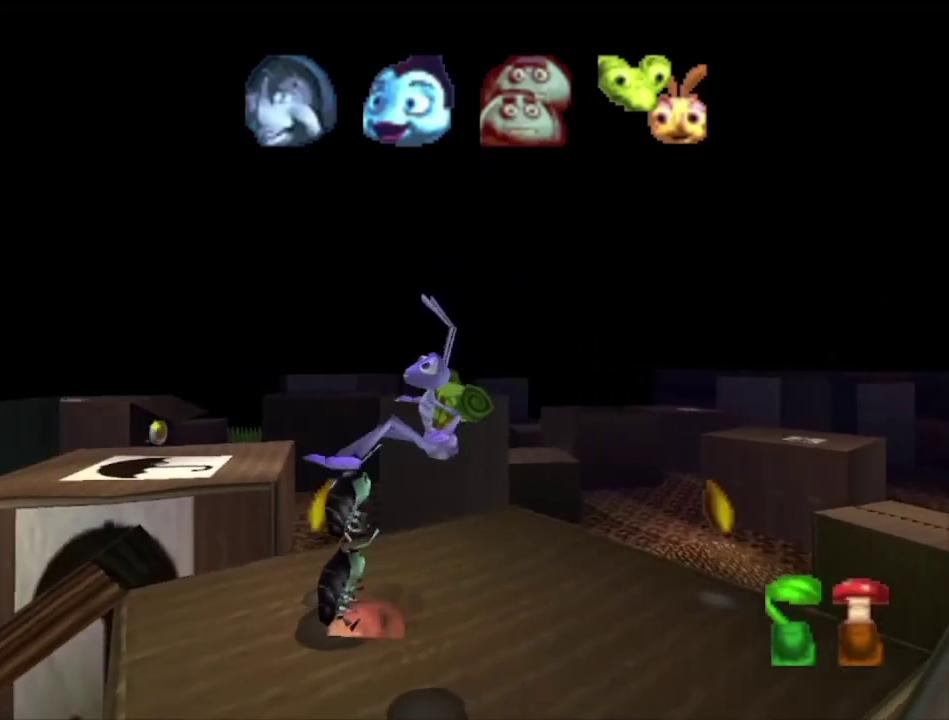
{"dt_ms": 400, "buttons": ["A"], "left_stick": "up", "right_stick": "center", "events": [[100, "left_stick", "center"], [233, "left_stick", "up-left"], [333, "A", "down"], [367, "left_stick", "up"]]}